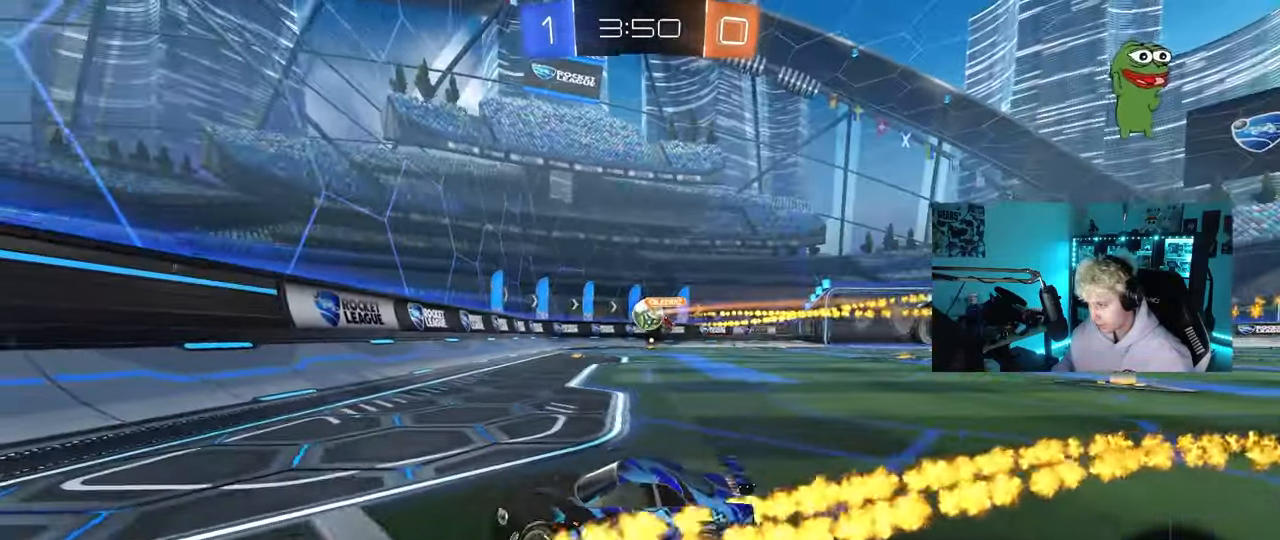
Gameplay with keyboard and mouse; each line is a JSON object with the keys and mouse buttons held at the frame after it. "events" lists presses ("down") and releases ("up") of "1", "2", "3", "4", "5", "a", "alt", "c", "caps_lock", "ctrl", "d", "e", "f", "g", "q", "r", "s", "shift", "space", "t", "tab", "v", "w", "x", "z", "mouse_left", "mouse_wheel" and "mouse_right" between this image and that frame as [ms after this image, input, new state], when the widget could be followed in between. "mouse_left", "mouse_wheel", "mouse_right" = the "left", "wheel", "right" buttons of the "mouse" list. No other keys are recorded. "wheel" means that the mouse wheel is clicked or scrolled. "mouse_move" is the direction in which the mouse moves at that frame (one of eight, or "still"), when it could be read.
{"keys": ["d", "w"], "mouse": ["left"], "mouse_move": "still", "events": [[200, "shift", "down"], [300, "shift", "up"], [383, "mouse_left", "down"]]}
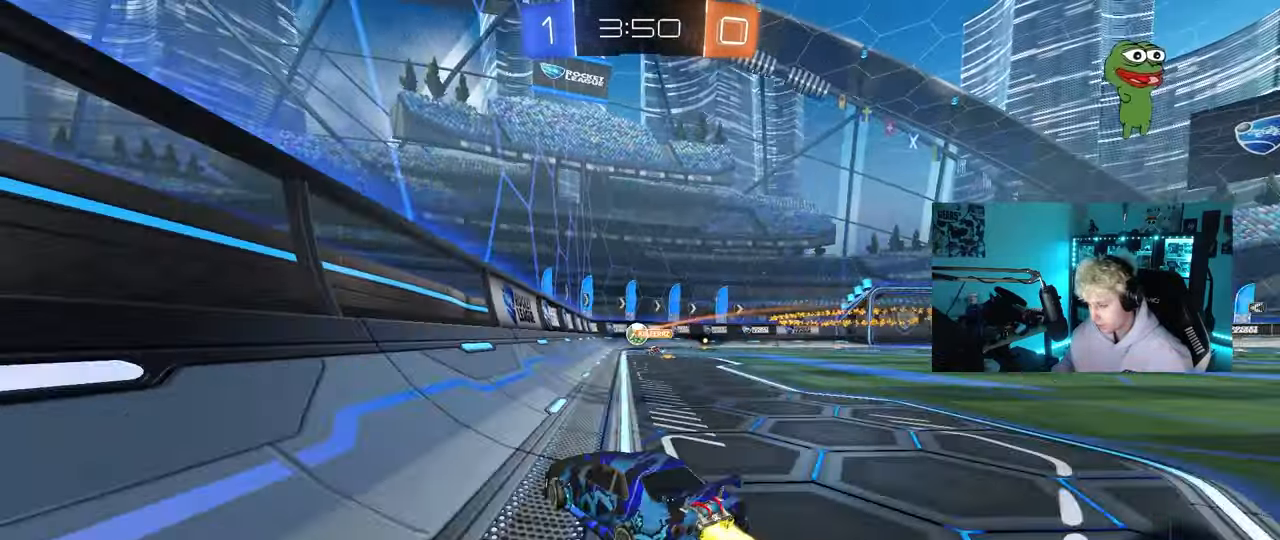
{"keys": ["d", "s", "shift"], "mouse": ["left"], "mouse_move": "still", "events": [[167, "d", "up"], [267, "mouse_right", "down"], [317, "d", "down"], [317, "shift", "down"], [350, "mouse_right", "up"], [400, "mouse_right", "down"], [400, "s", "down"], [400, "w", "up"], [500, "mouse_right", "up"]]}
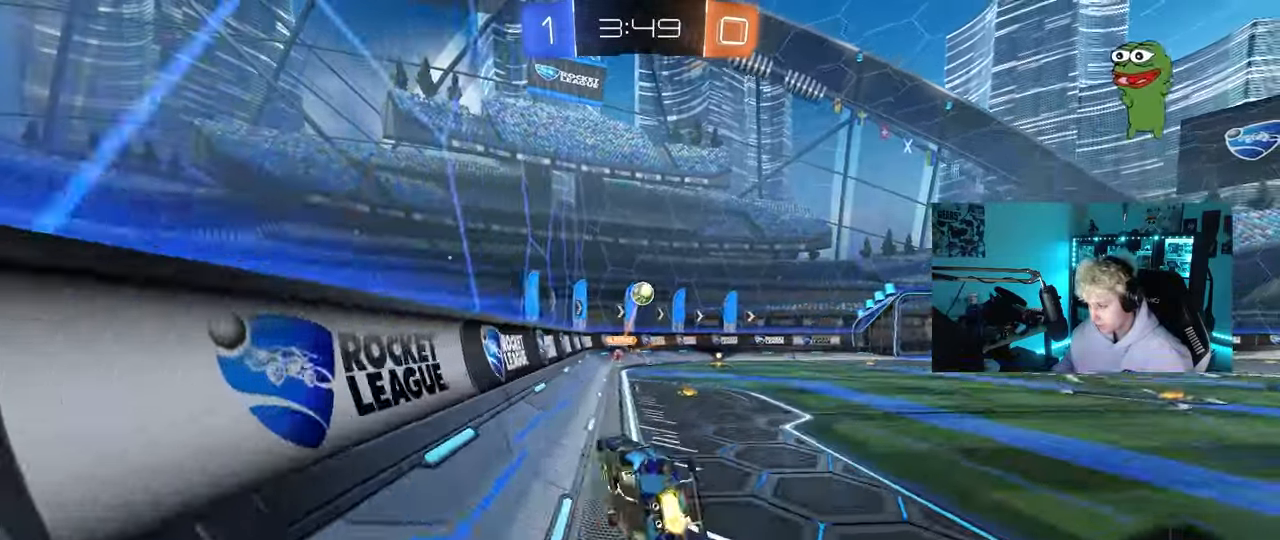
{"keys": ["d", "s", "shift"], "mouse": [], "mouse_move": "still", "events": [[333, "s", "up"], [417, "mouse_left", "up"], [417, "s", "down"]]}
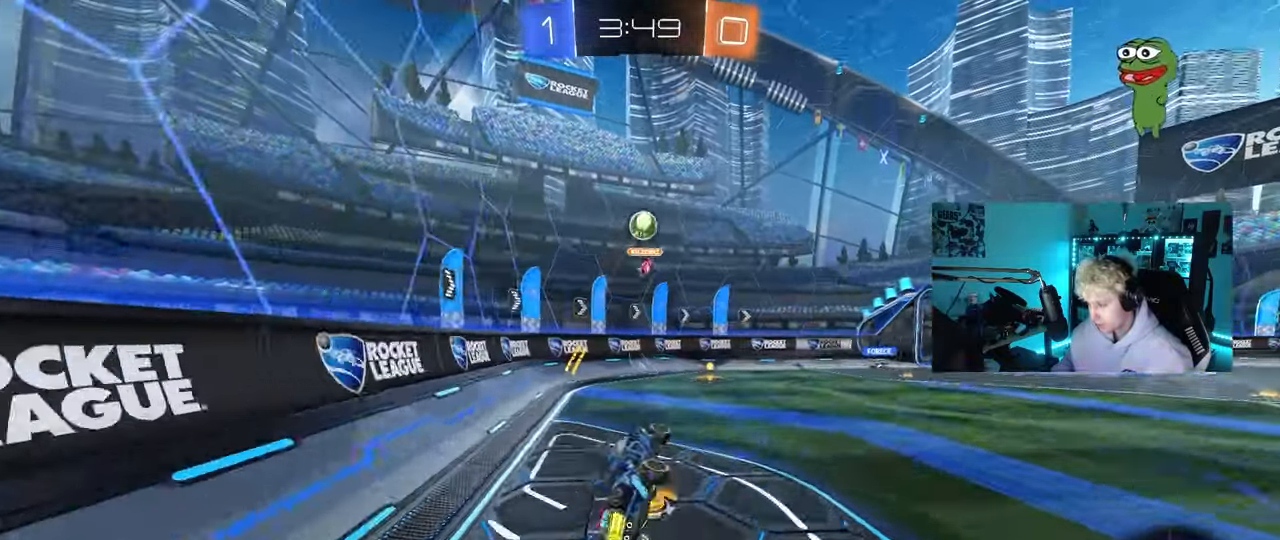
{"keys": ["d", "w"], "mouse": [], "mouse_move": "still", "events": [[67, "shift", "up"], [150, "d", "up"], [150, "s", "up"], [300, "a", "down"], [383, "a", "up"], [433, "w", "down"], [483, "d", "down"]]}
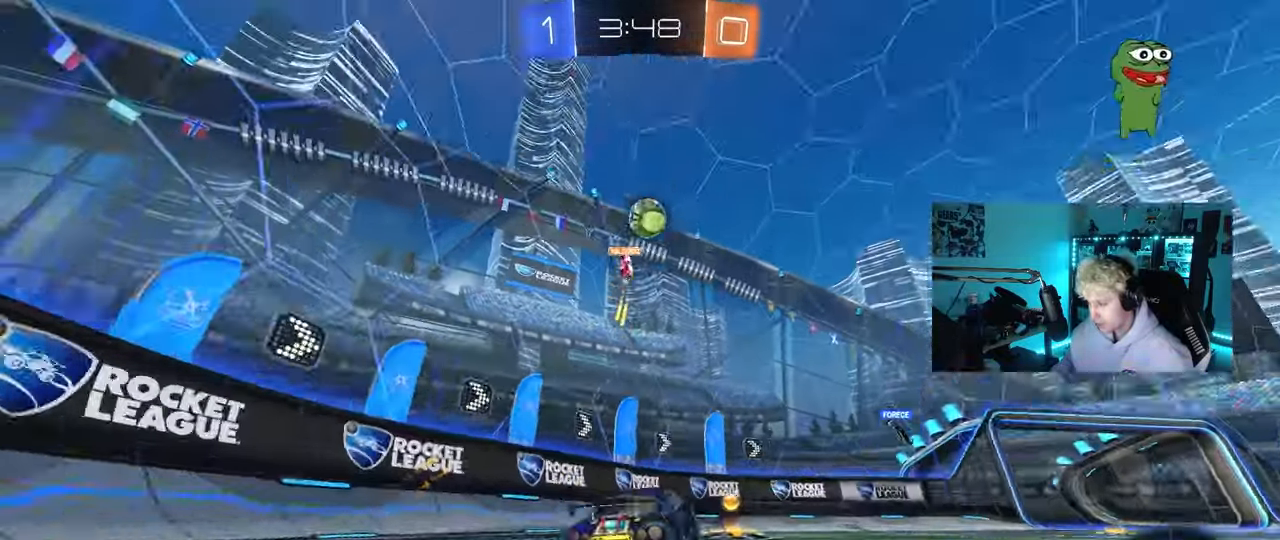
{"keys": ["d"], "mouse": [], "mouse_move": "still", "events": [[133, "d", "up"], [167, "w", "up"], [267, "s", "down"], [400, "d", "down"], [500, "s", "up"]]}
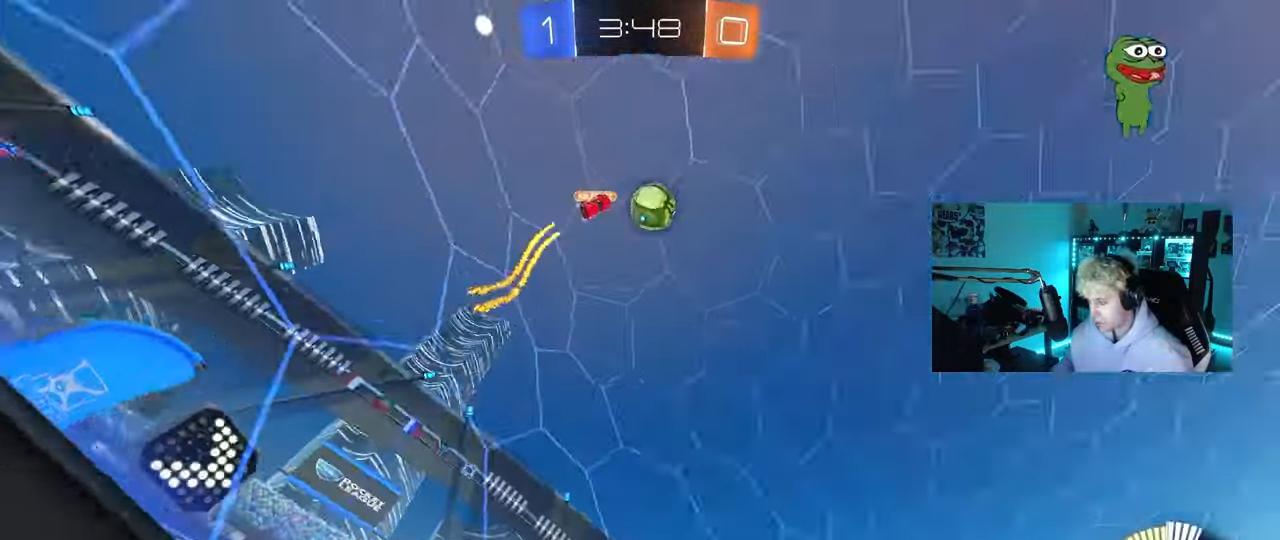
{"keys": [], "mouse": [], "mouse_move": "still", "events": [[50, "d", "up"], [183, "w", "down"], [233, "d", "down"], [417, "d", "up"], [467, "w", "up"]]}
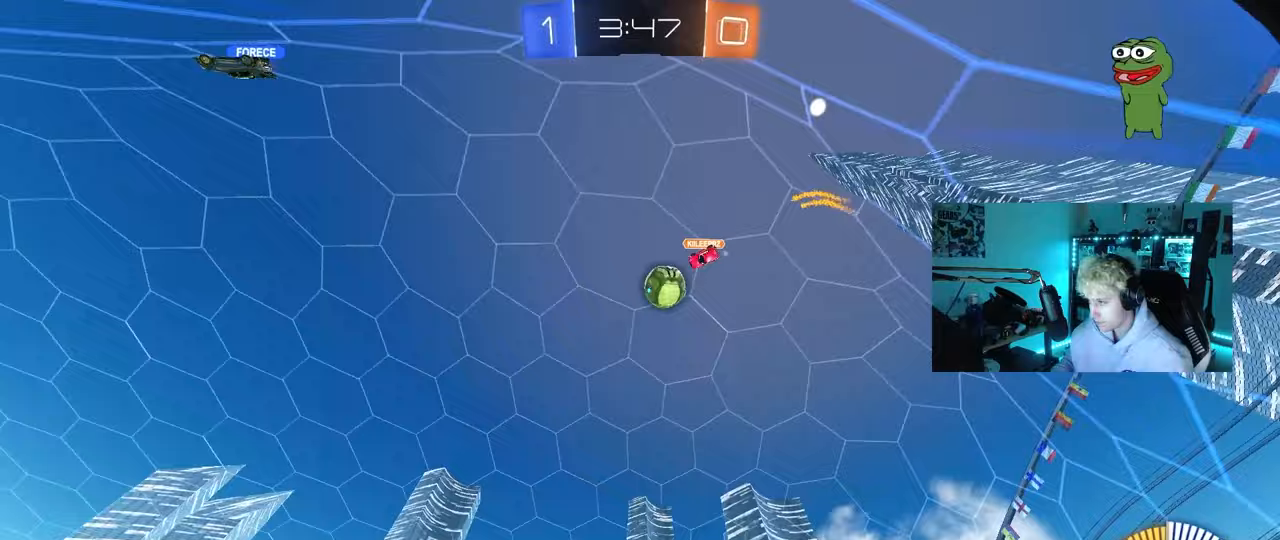
{"keys": ["w"], "mouse": [], "mouse_move": "still", "events": [[67, "s", "down"], [150, "d", "down"], [250, "s", "up"], [383, "d", "up"], [383, "w", "down"]]}
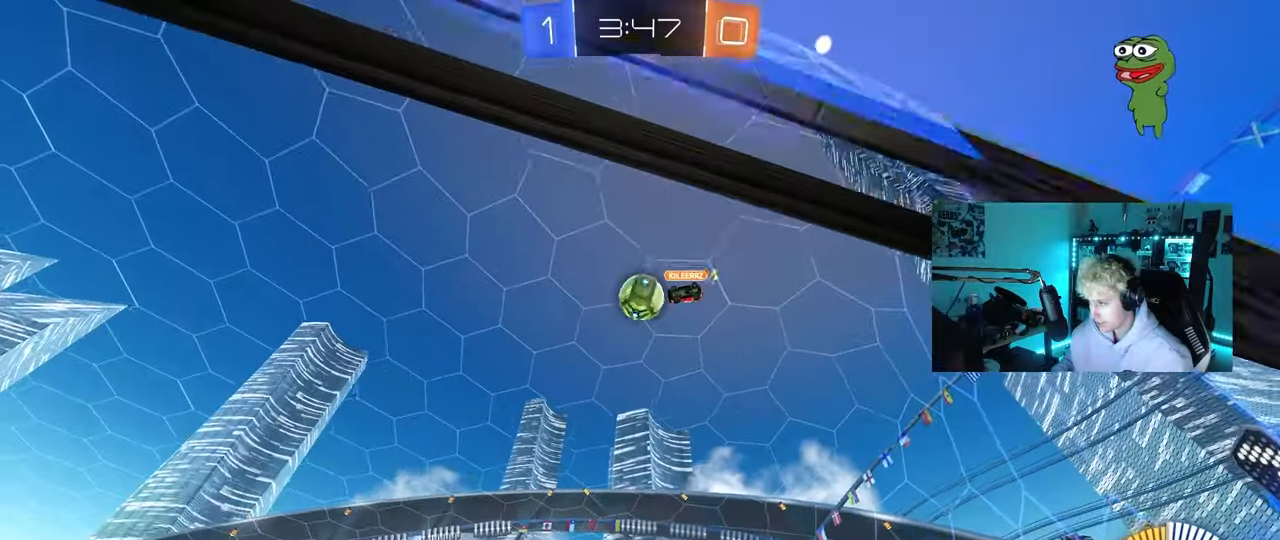
{"keys": ["w"], "mouse": [], "mouse_move": "still", "events": [[83, "d", "down"], [217, "d", "up"]]}
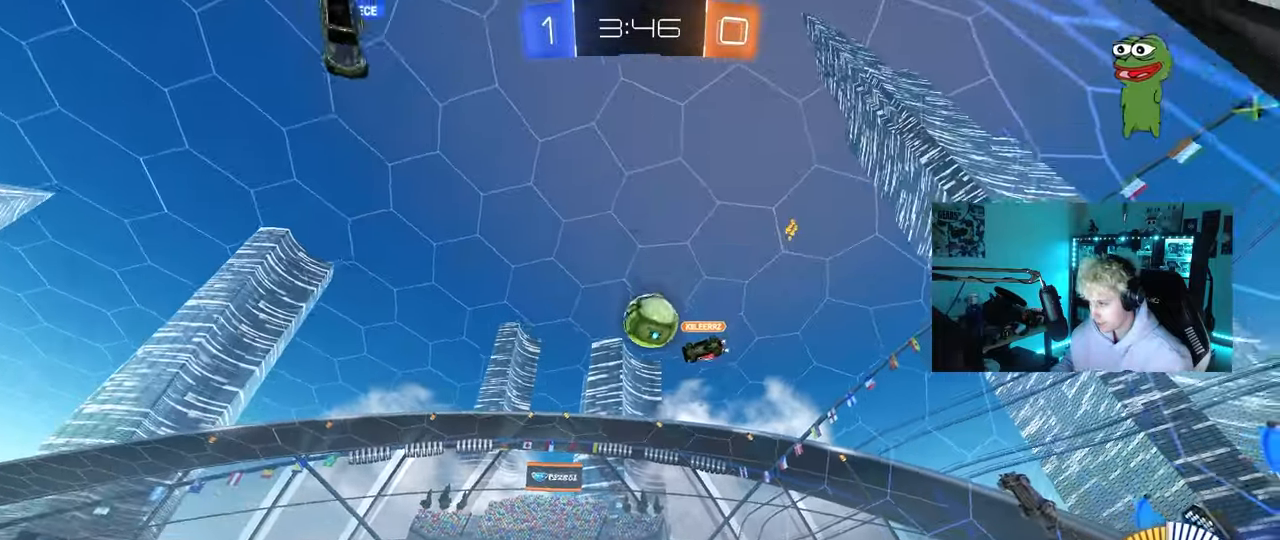
{"keys": ["d", "w"], "mouse": ["left"], "mouse_move": "down-left", "events": [[50, "d", "down"], [50, "w", "up"], [233, "shift", "down"], [333, "shift", "up"], [333, "w", "down"], [467, "mouse_left", "down"]]}
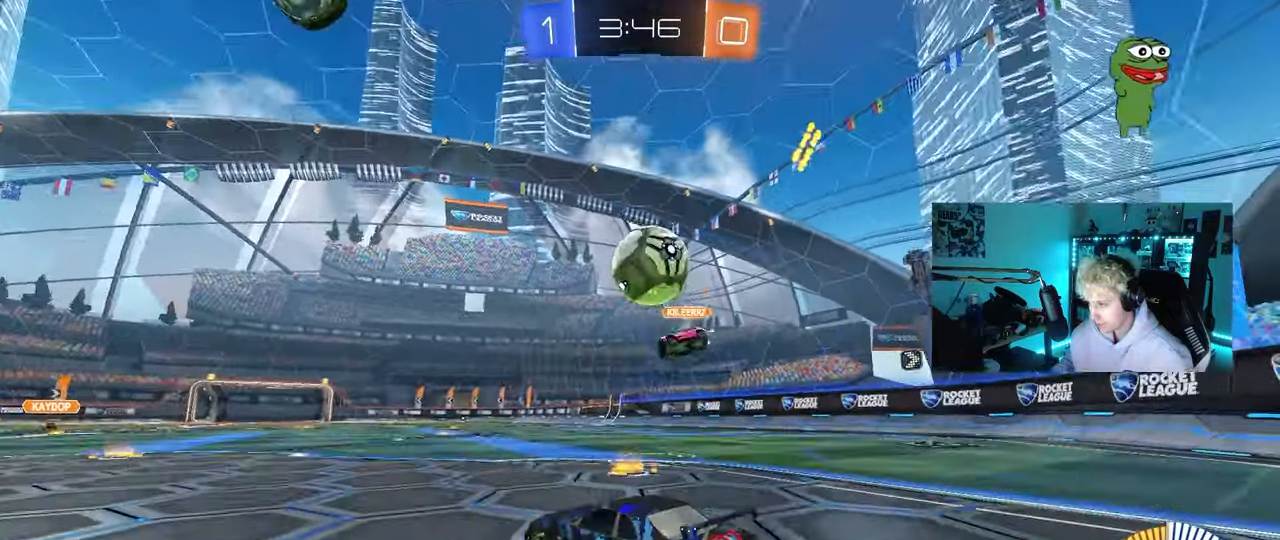
{"keys": ["d", "shift", "w"], "mouse": ["left", "right"], "mouse_move": "still", "events": [[67, "w", "up"], [117, "mouse_right", "down"], [150, "a", "down"], [150, "d", "up"], [150, "s", "down"], [250, "a", "up"], [300, "s", "up"], [350, "mouse_right", "up"], [350, "shift", "down"], [383, "w", "down"], [433, "d", "down"], [433, "mouse_right", "down"]]}
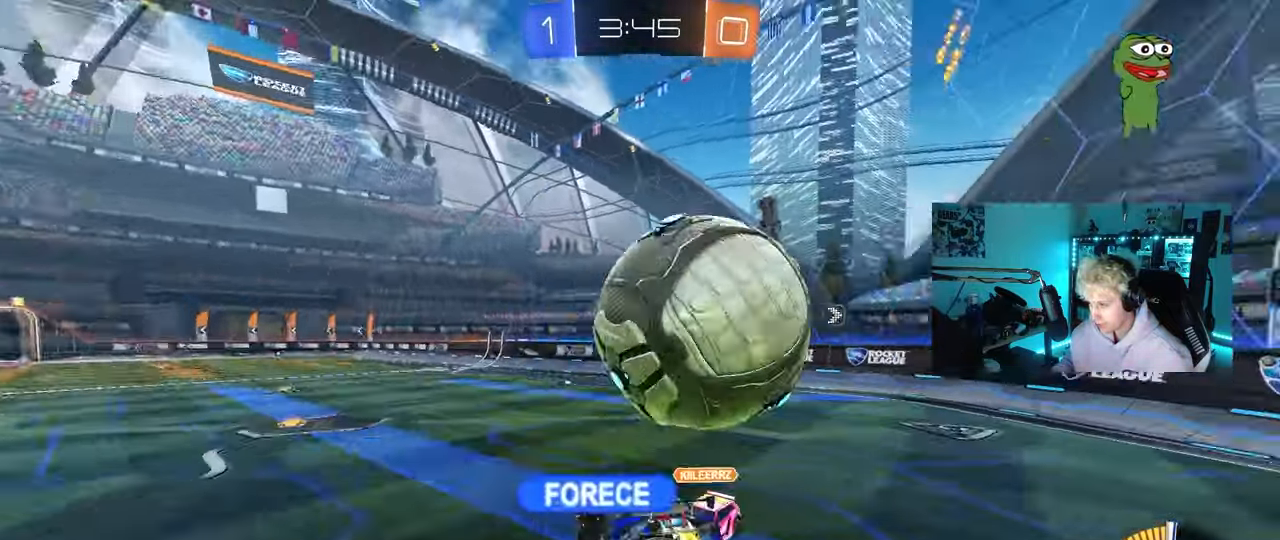
{"keys": ["d", "shift"], "mouse": [], "mouse_move": "still", "events": [[33, "s", "down"], [83, "w", "up"], [117, "mouse_right", "up"], [167, "mouse_left", "up"], [400, "s", "up"]]}
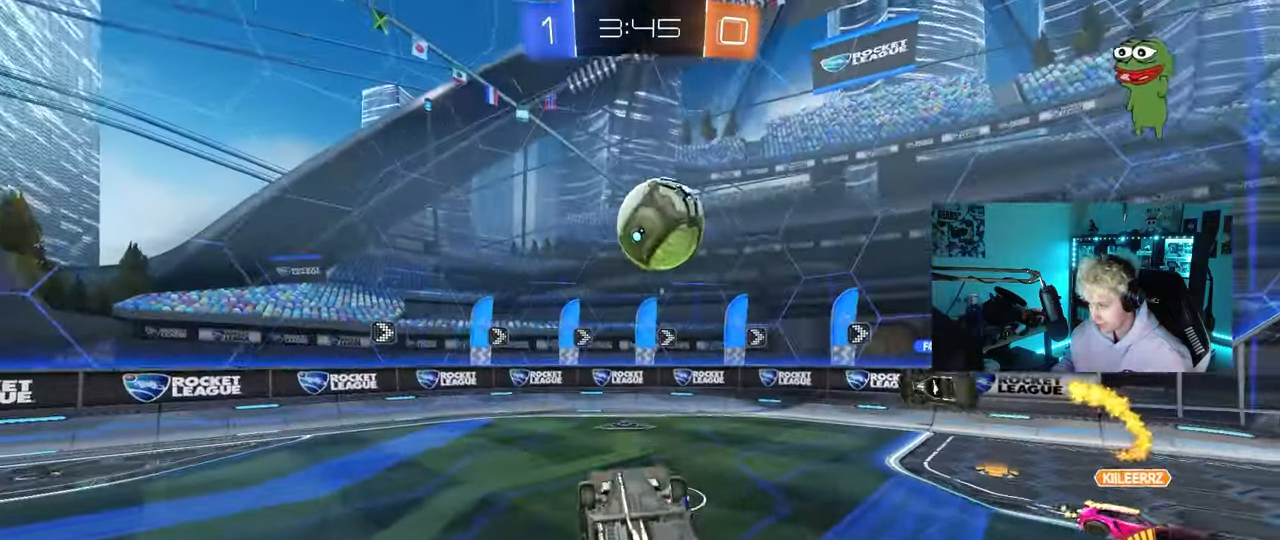
{"keys": ["d"], "mouse": [], "mouse_move": "still", "events": [[50, "s", "down"], [367, "s", "up"], [417, "shift", "up"]]}
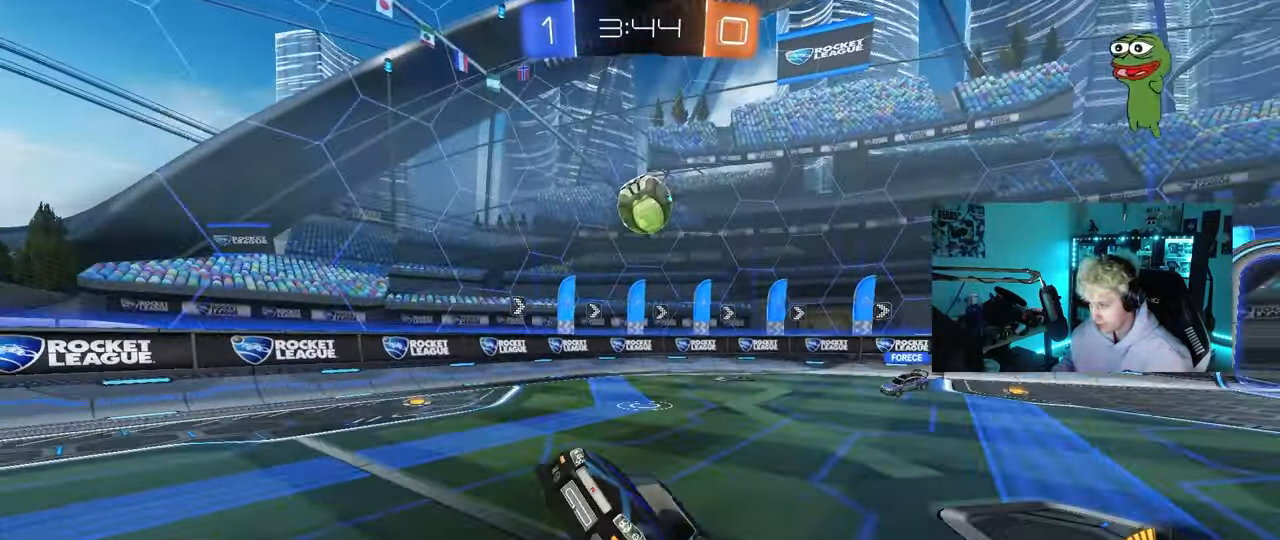
{"keys": ["a", "w"], "mouse": [], "mouse_move": "still", "events": [[17, "d", "up"], [67, "a", "down"], [117, "w", "down"], [200, "a", "up"], [300, "a", "down"], [383, "shift", "down"], [483, "shift", "up"]]}
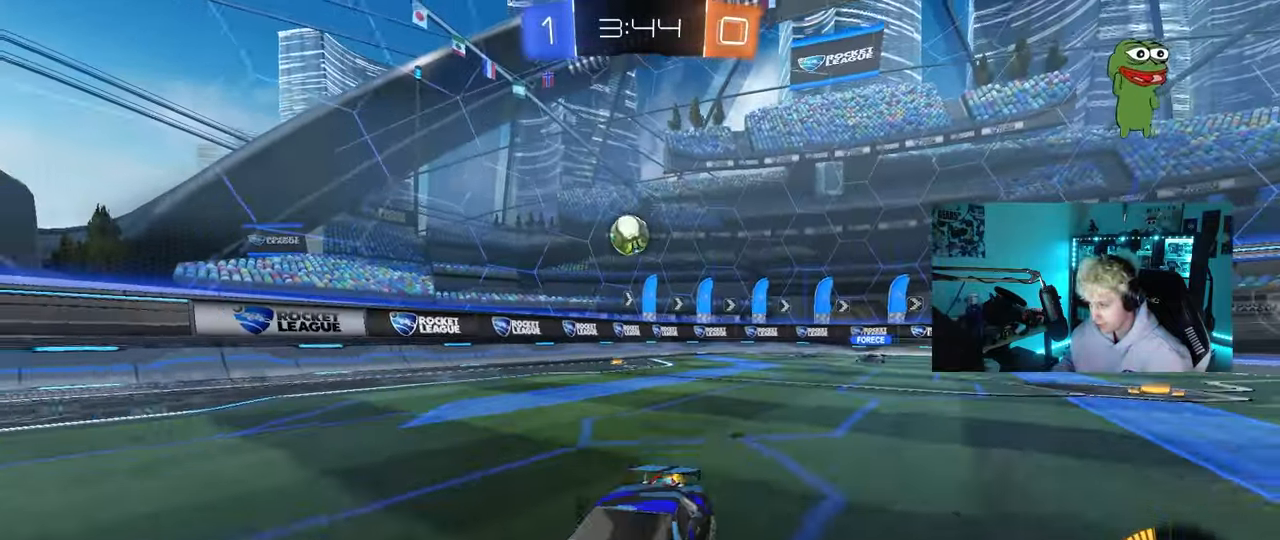
{"keys": ["a", "w"], "mouse": [], "mouse_move": "still", "events": [[217, "shift", "down"], [317, "shift", "up"]]}
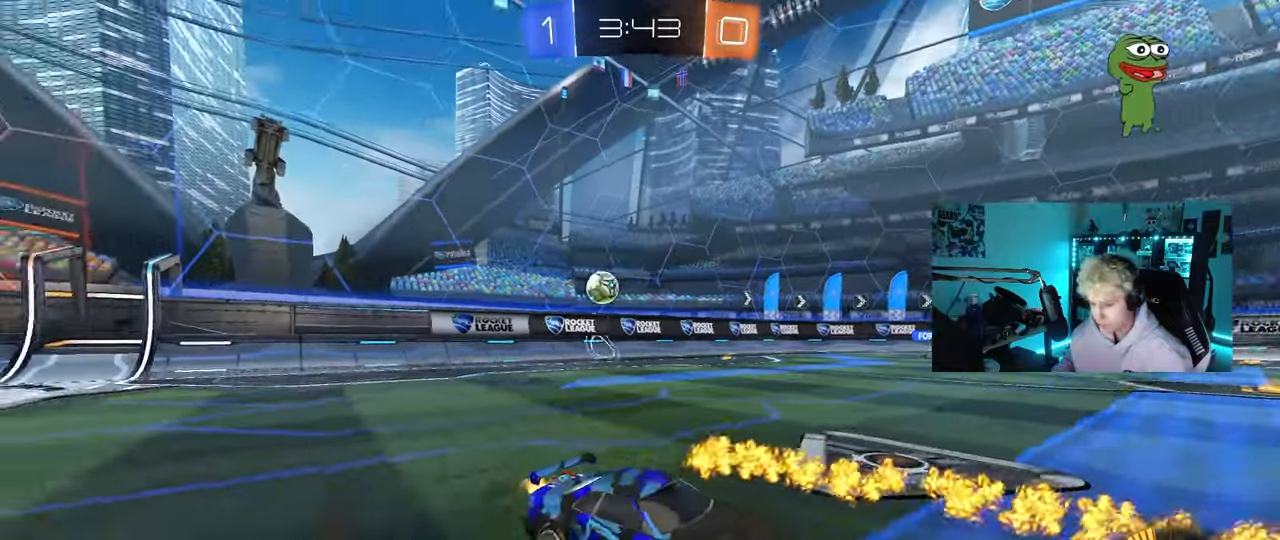
{"keys": ["a", "shift", "w"], "mouse": [], "mouse_move": "still", "events": [[283, "a", "up"], [417, "a", "down"], [417, "shift", "down"]]}
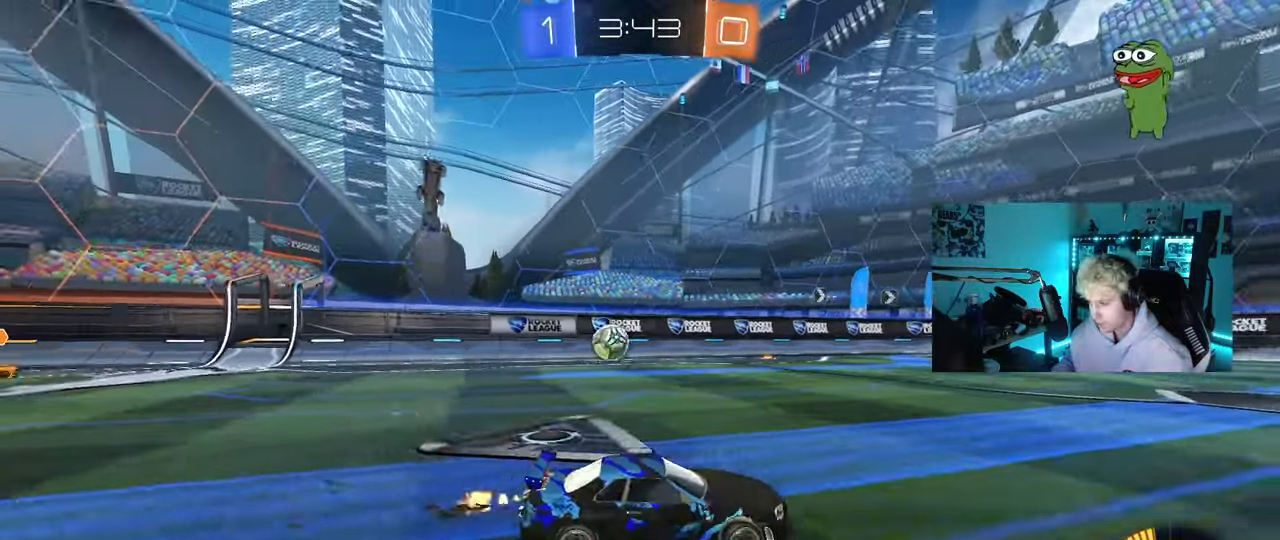
{"keys": ["a", "w"], "mouse": ["left"], "mouse_move": "down", "events": [[150, "shift", "up"], [300, "mouse_left", "down"]]}
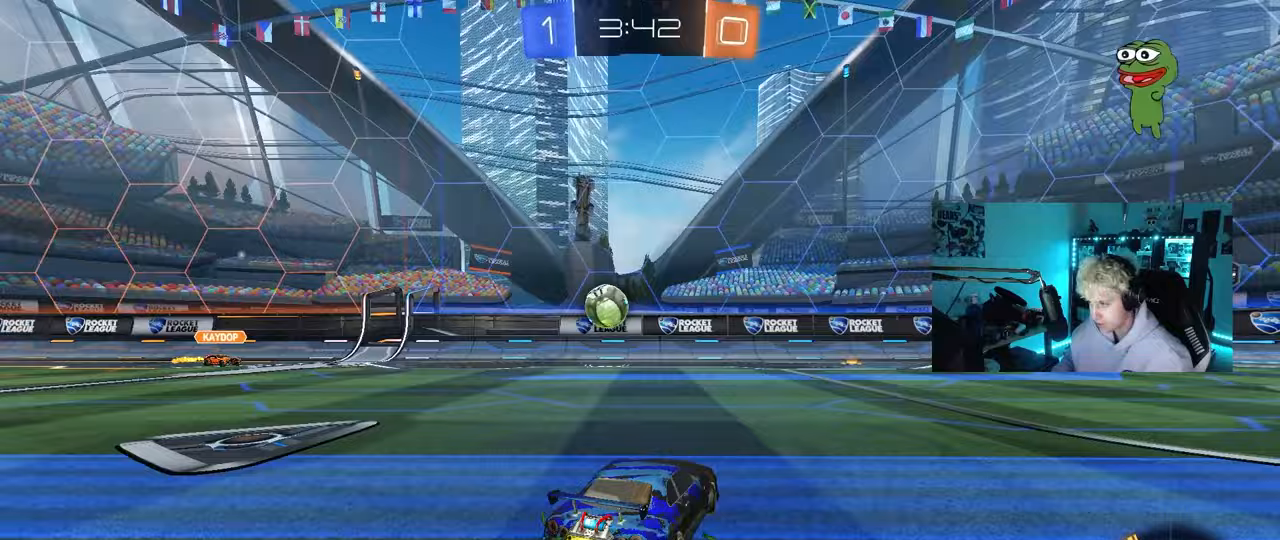
{"keys": ["a", "s"], "mouse": ["left", "right"], "mouse_move": "down-left", "events": [[267, "a", "up"], [317, "w", "up"], [450, "a", "down"], [450, "mouse_right", "down"], [450, "s", "down"]]}
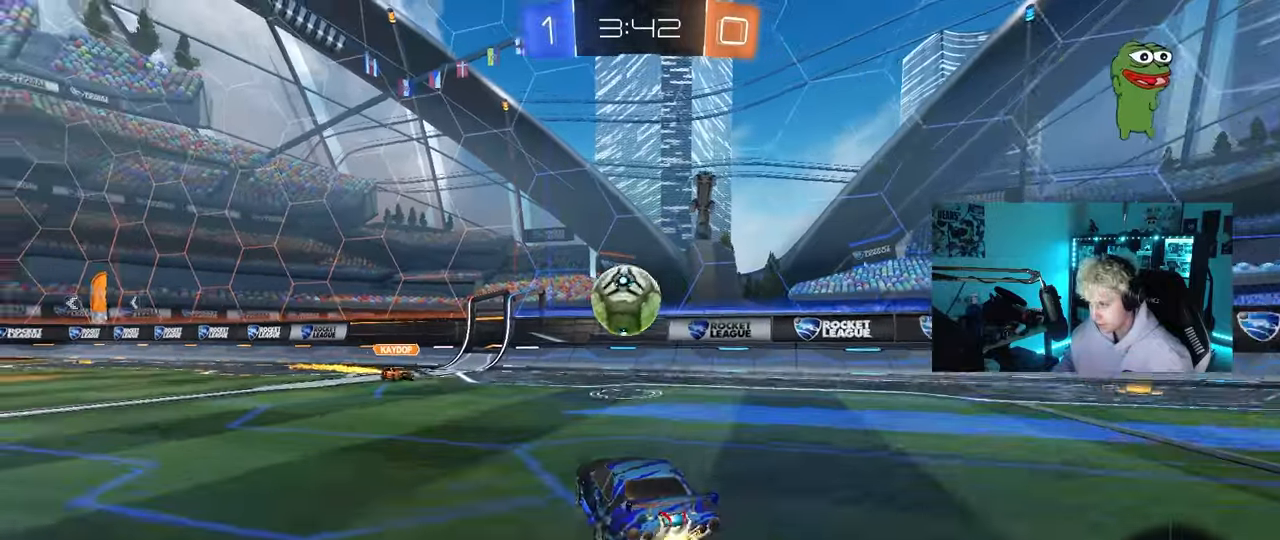
{"keys": ["shift", "w"], "mouse": ["left", "right"], "mouse_move": "still", "events": [[50, "a", "up"], [50, "d", "down"], [50, "s", "up"], [100, "mouse_right", "up"], [233, "a", "down"], [233, "d", "up"], [233, "w", "down"], [283, "a", "up"], [333, "mouse_right", "down"], [333, "shift", "down"]]}
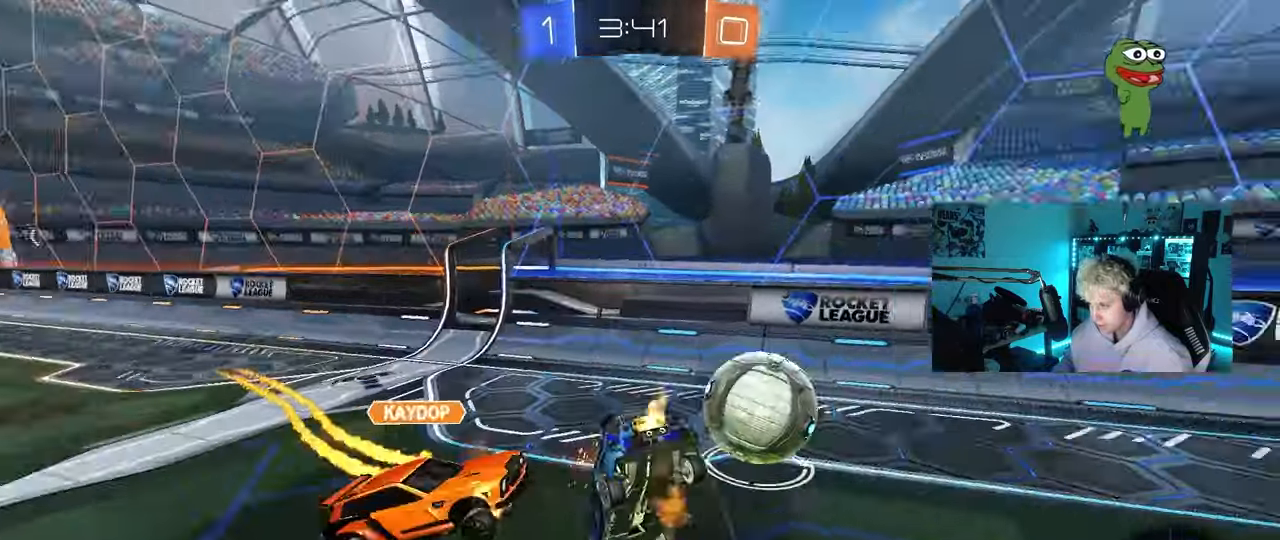
{"keys": ["a", "shift"], "mouse": [], "mouse_move": "still", "events": [[17, "mouse_right", "up"], [67, "mouse_left", "up"], [117, "w", "up"], [300, "a", "down"], [300, "s", "down"], [483, "s", "up"]]}
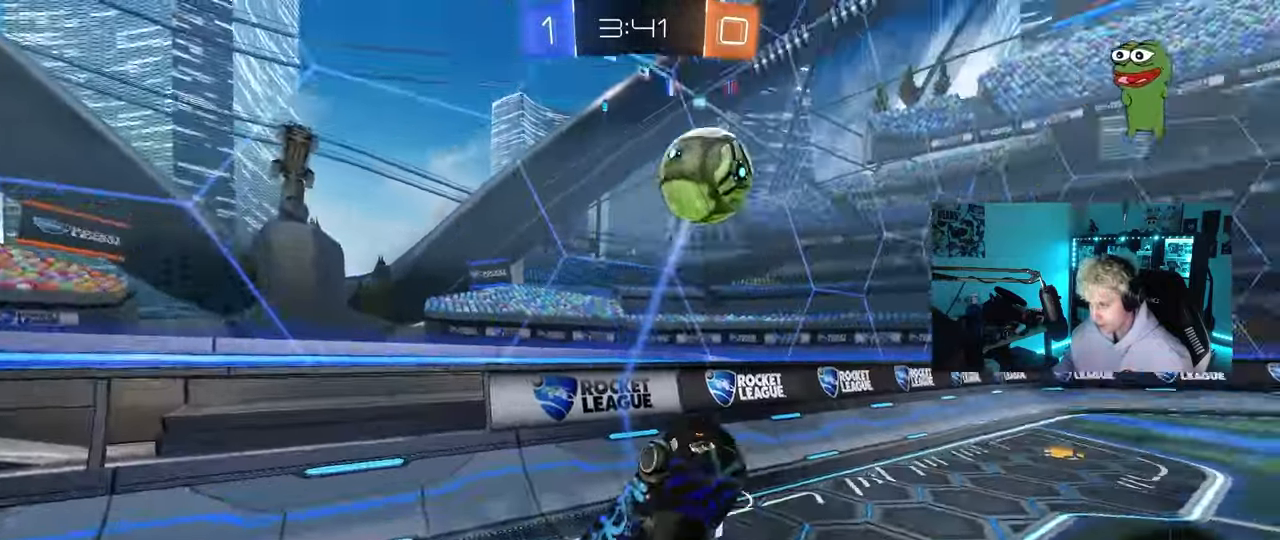
{"keys": ["w"], "mouse": [], "mouse_move": "still", "events": [[83, "shift", "up"], [117, "a", "up"], [167, "w", "down"], [317, "w", "up"], [400, "w", "down"]]}
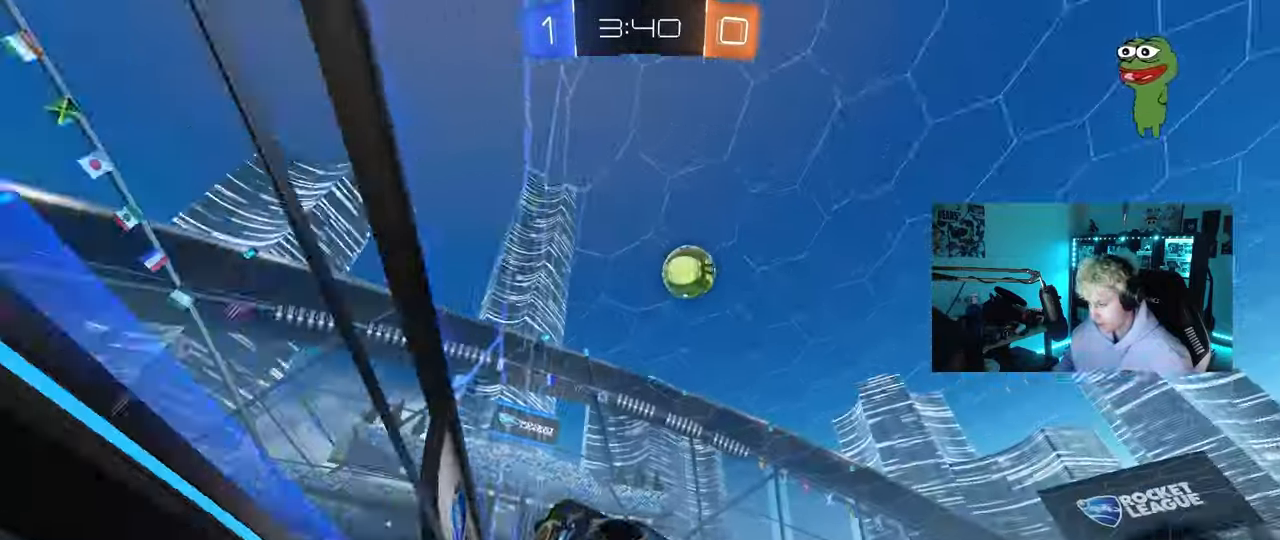
{"keys": ["d", "w"], "mouse": ["left"], "mouse_move": "still", "events": [[50, "d", "down"], [133, "mouse_left", "down"], [283, "space", "down"], [467, "space", "up"]]}
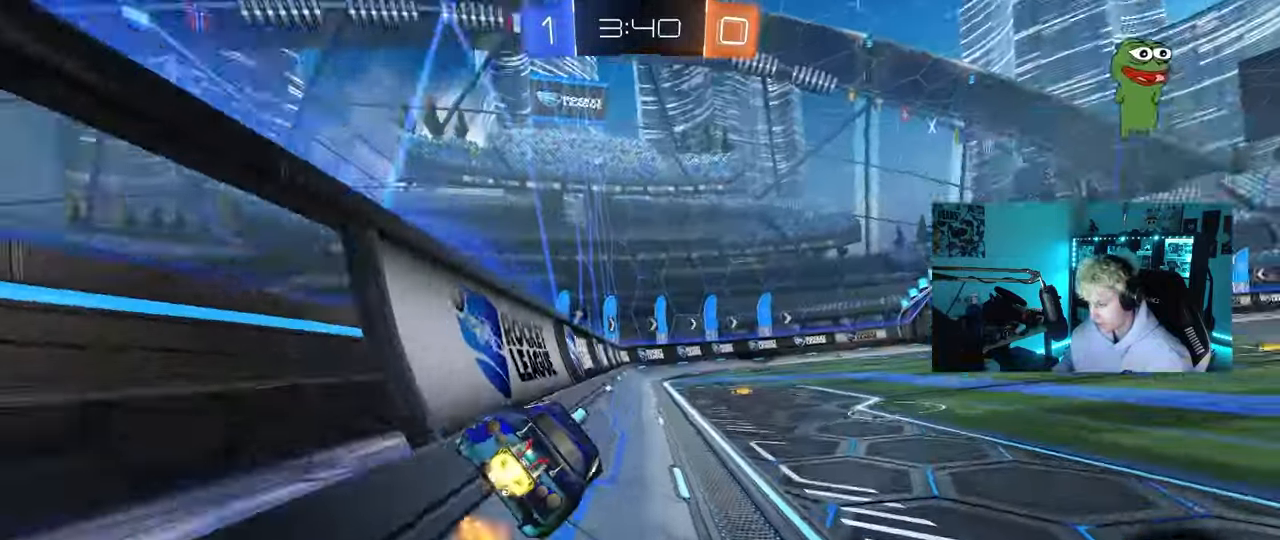
{"keys": ["d"], "mouse": [], "mouse_move": "still", "events": [[67, "d", "up"], [67, "mouse_right", "down"], [67, "w", "up"], [100, "a", "down"], [150, "shift", "down"], [200, "mouse_right", "up"], [200, "s", "down"], [250, "mouse_left", "up"], [300, "shift", "up"], [383, "a", "up"], [383, "s", "up"], [433, "d", "down"], [433, "shift", "down"], [483, "shift", "up"]]}
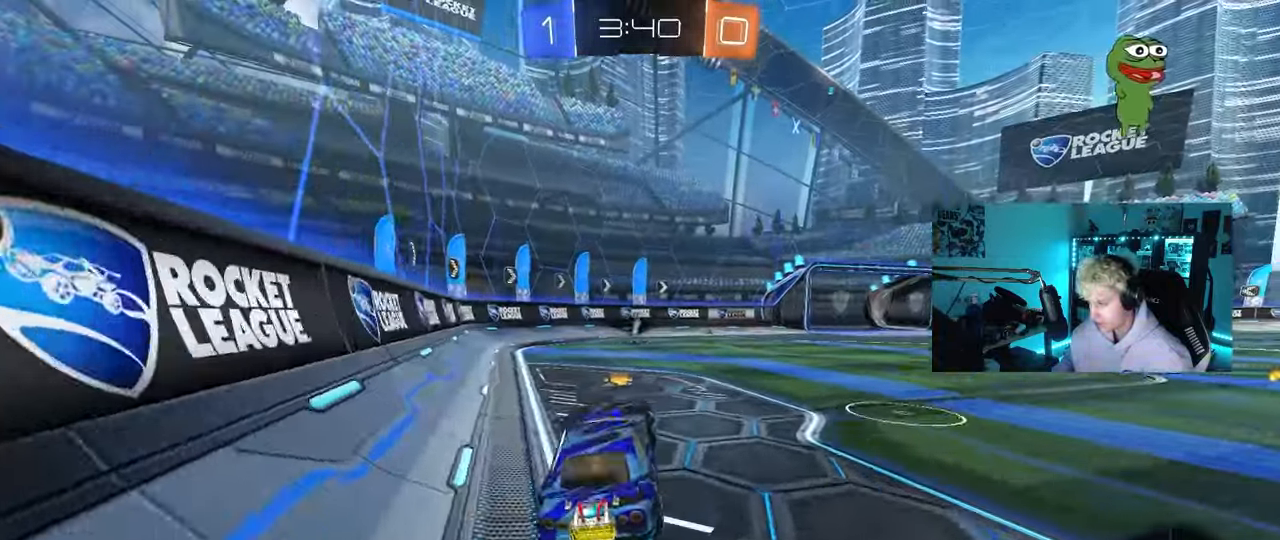
{"keys": ["a", "shift", "w"], "mouse": ["right"], "mouse_move": "still", "events": [[33, "d", "up"], [117, "w", "down"], [267, "mouse_right", "down"], [350, "d", "down"], [350, "mouse_right", "up"], [450, "d", "up"], [450, "mouse_right", "down"], [500, "a", "down"], [500, "shift", "down"]]}
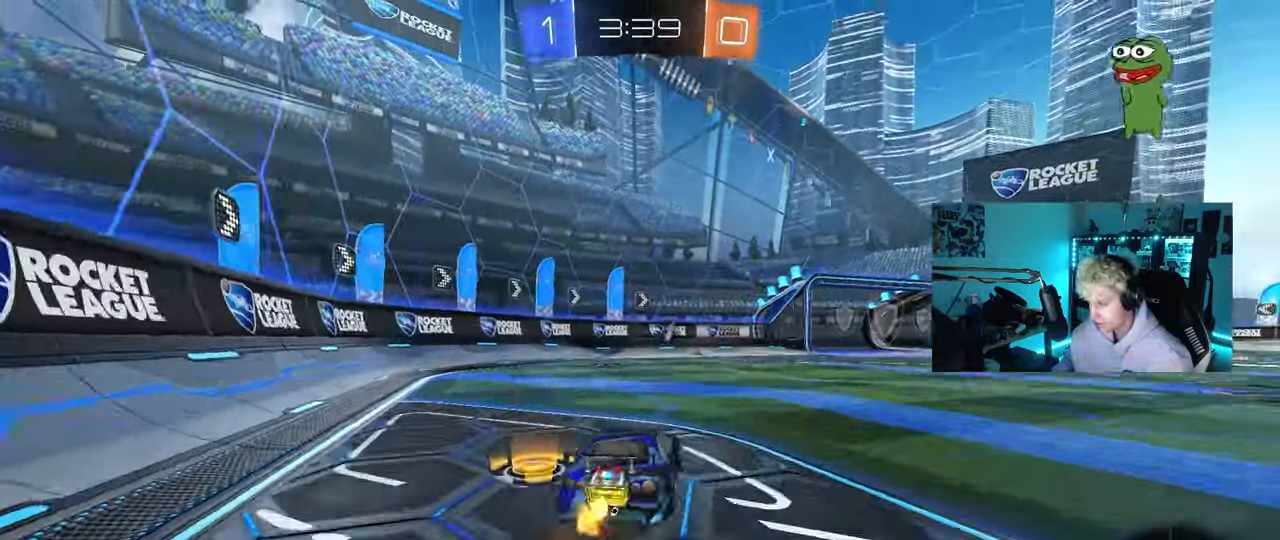
{"keys": ["a", "shift"], "mouse": [], "mouse_move": "still", "events": [[50, "mouse_right", "up"], [100, "mouse_right", "down"], [133, "s", "down"], [133, "w", "up"], [183, "space", "down"], [283, "mouse_right", "up"], [367, "space", "up"], [467, "s", "up"]]}
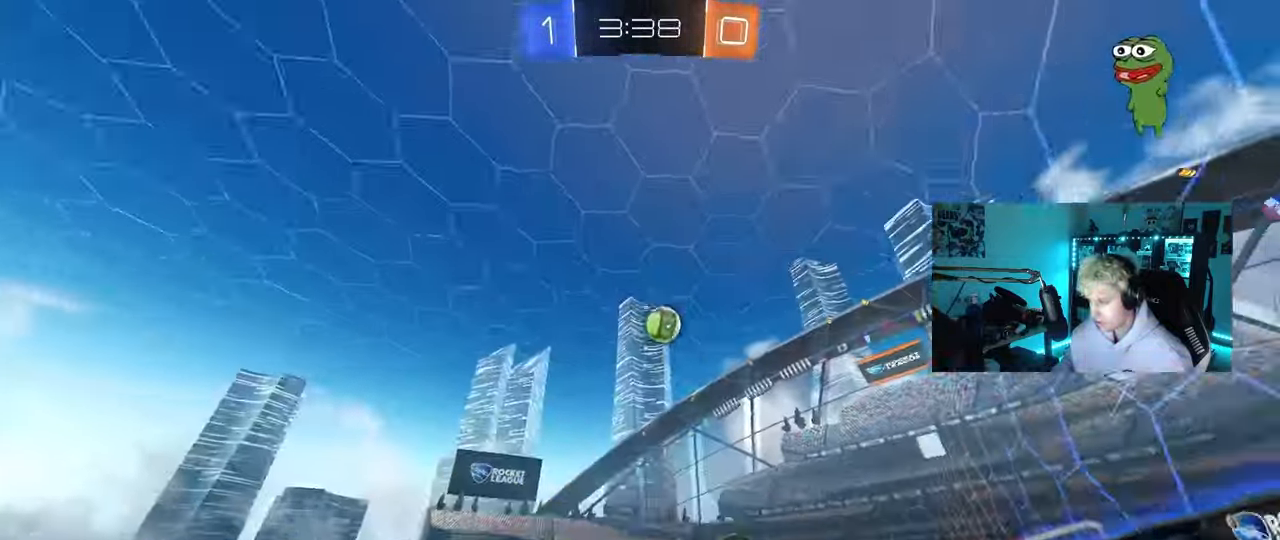
{"keys": ["d"], "mouse": [], "mouse_move": "still", "events": [[100, "s", "down"], [250, "shift", "up"], [350, "a", "up"], [350, "s", "up"], [383, "d", "down"]]}
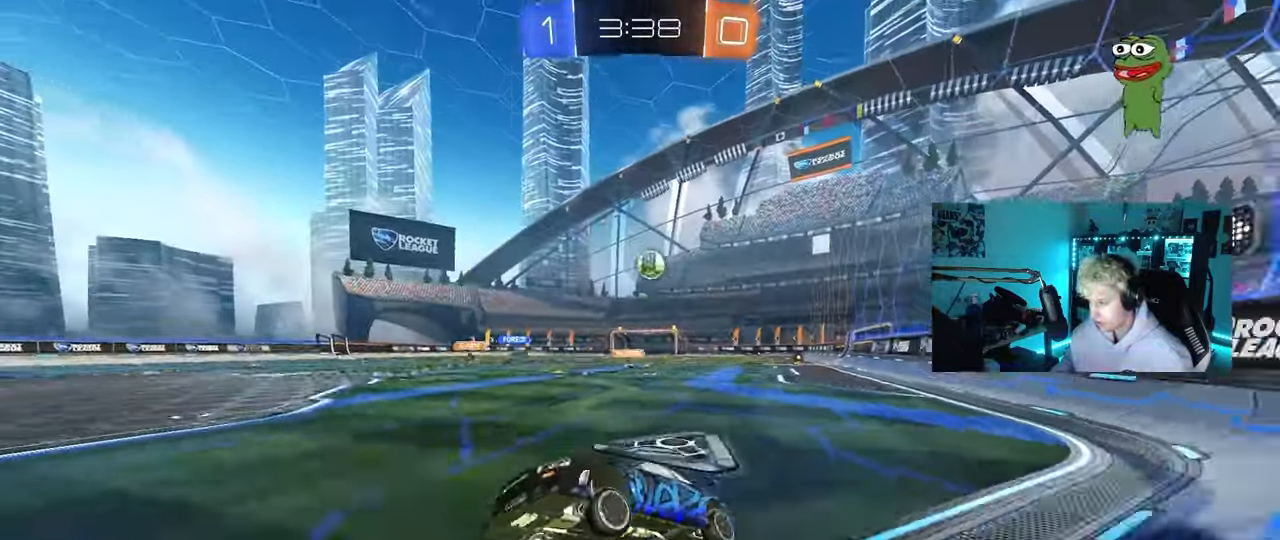
{"keys": ["d", "w"], "mouse": [], "mouse_move": "still", "events": [[117, "w", "down"], [167, "shift", "down"], [317, "shift", "up"]]}
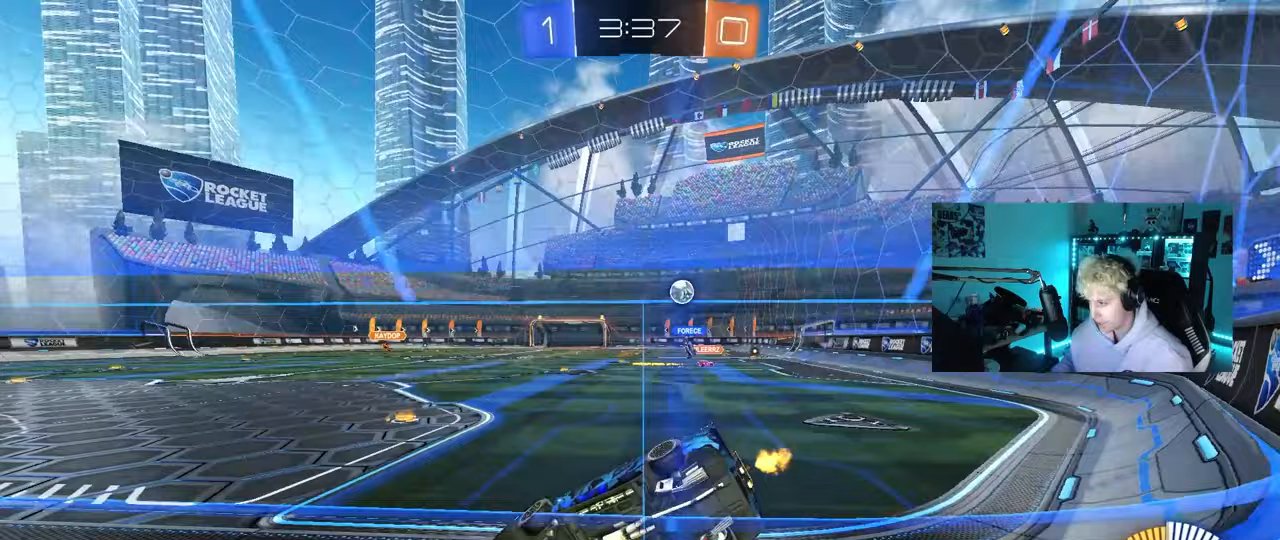
{"keys": ["a", "w"], "mouse": [], "mouse_move": "still", "events": [[333, "d", "up"], [467, "a", "down"]]}
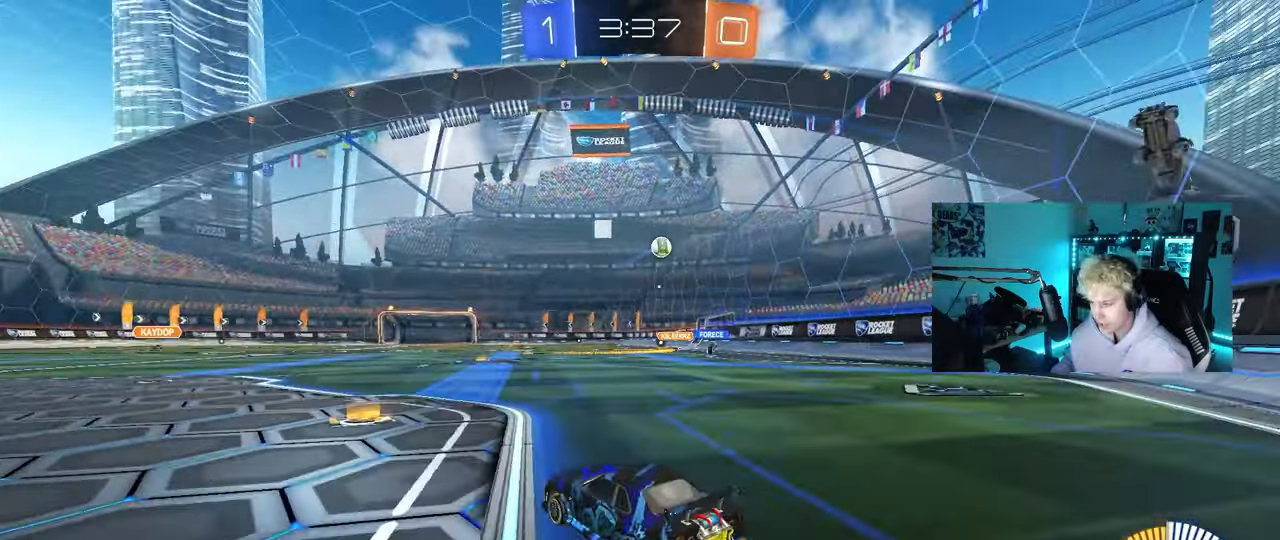
{"keys": ["w"], "mouse": ["right"], "mouse_move": "still", "events": [[150, "a", "up"], [150, "d", "down"], [483, "d", "up"], [483, "mouse_right", "down"]]}